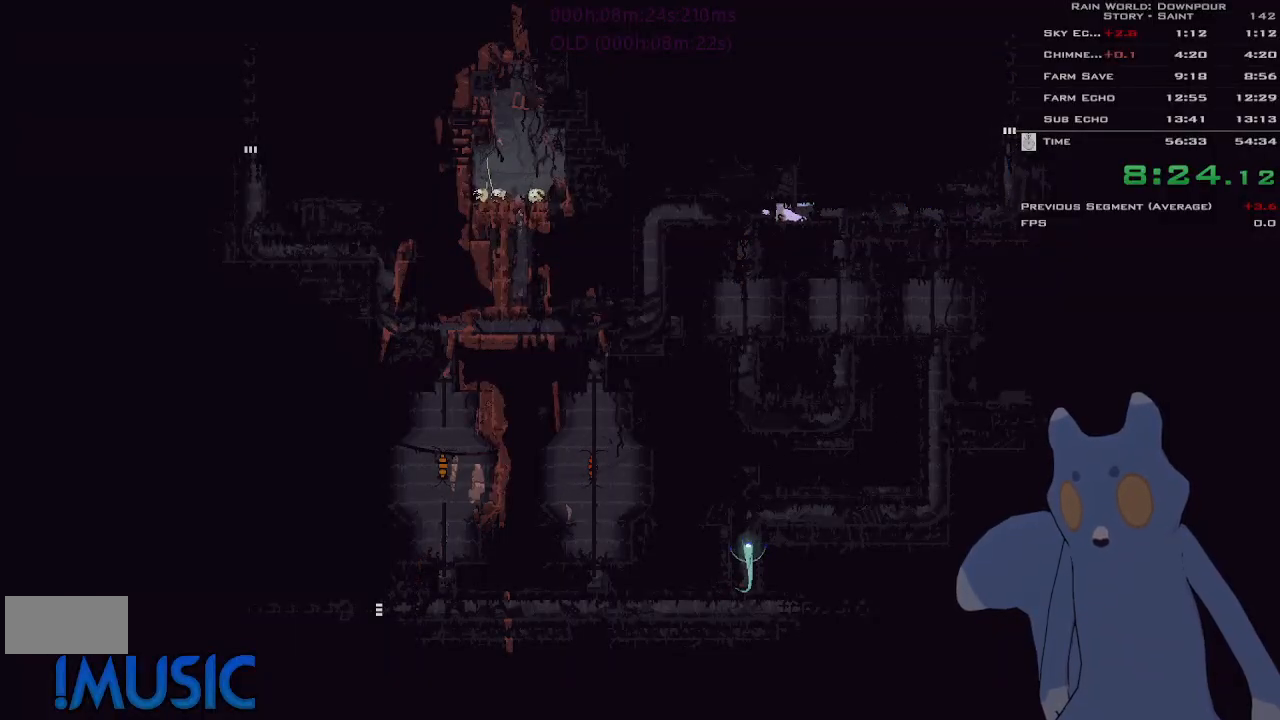
Gameplay with keyboard and mouse; each line is a JSON object with the keys held at the frame after it. "events" lists presses ("down") and releases ("up") of "down", "g", "j", "left", "right", "t", "up" and "y" between this image and that frame as [ms after this image, input, new state], when the widget could be followed in between. No other keys are recorded. Mouse buttons are not recorded. Not read: mouse_move.
{"keys": ["left"], "events": []}
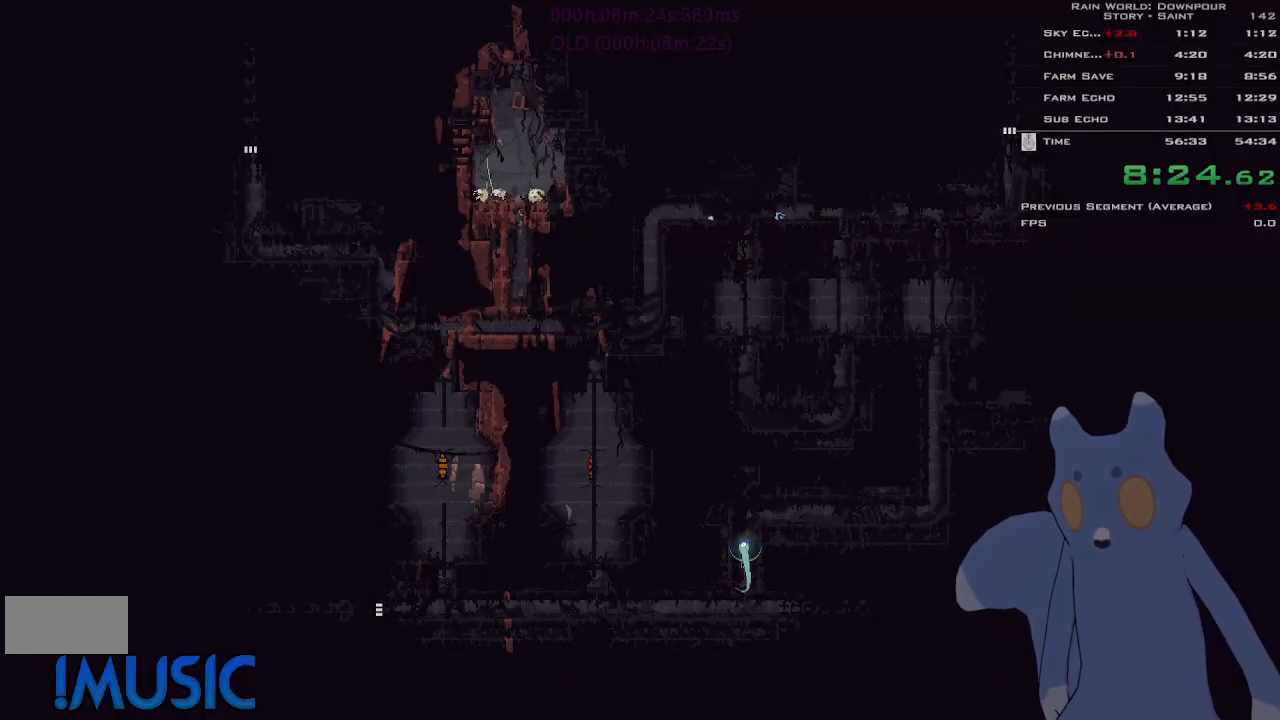
{"keys": ["left"], "events": []}
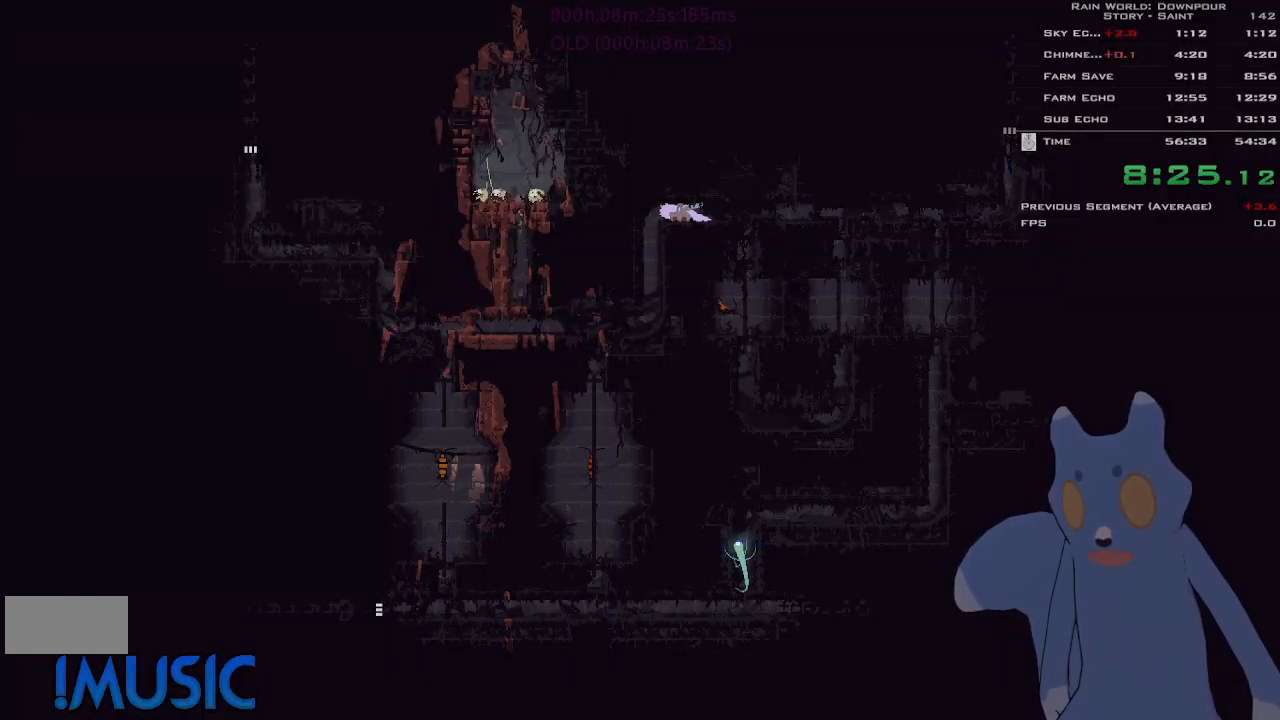
{"keys": ["down"], "events": [[183, "down", "down"], [233, "left", "up"]]}
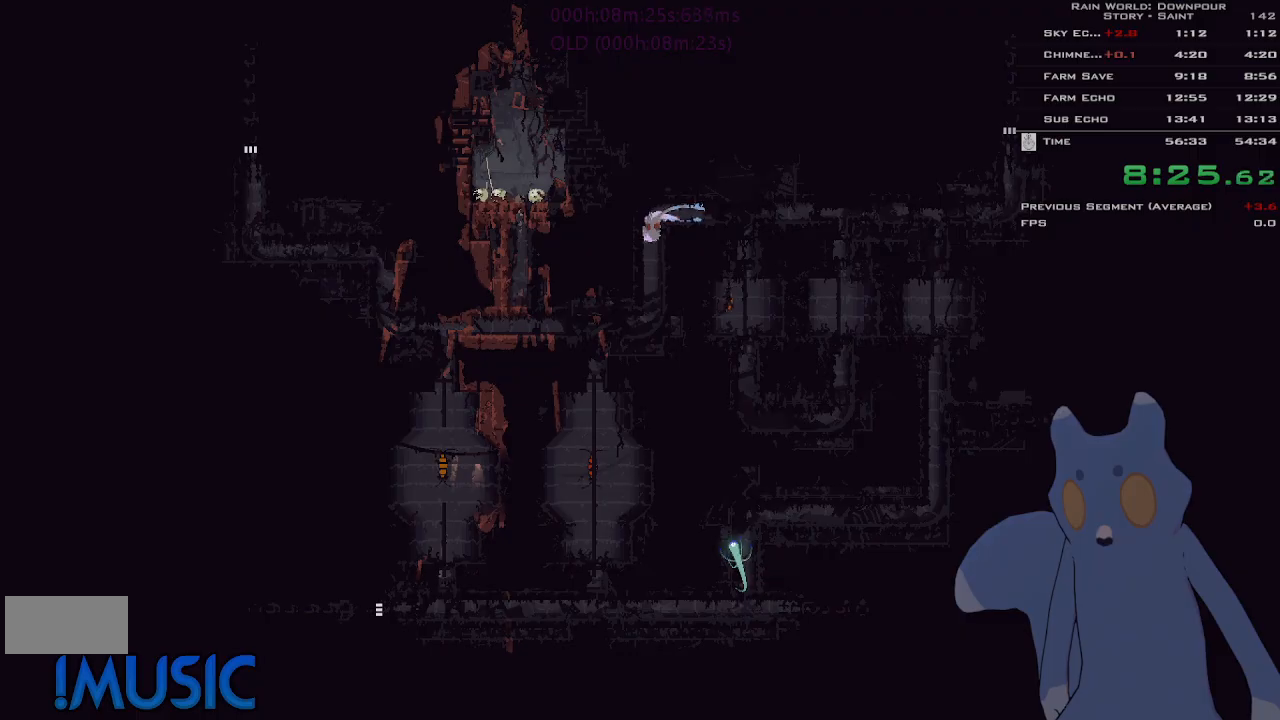
{"keys": ["left"], "events": [[83, "j", "down"], [300, "j", "up"], [383, "left", "down"], [416, "down", "up"]]}
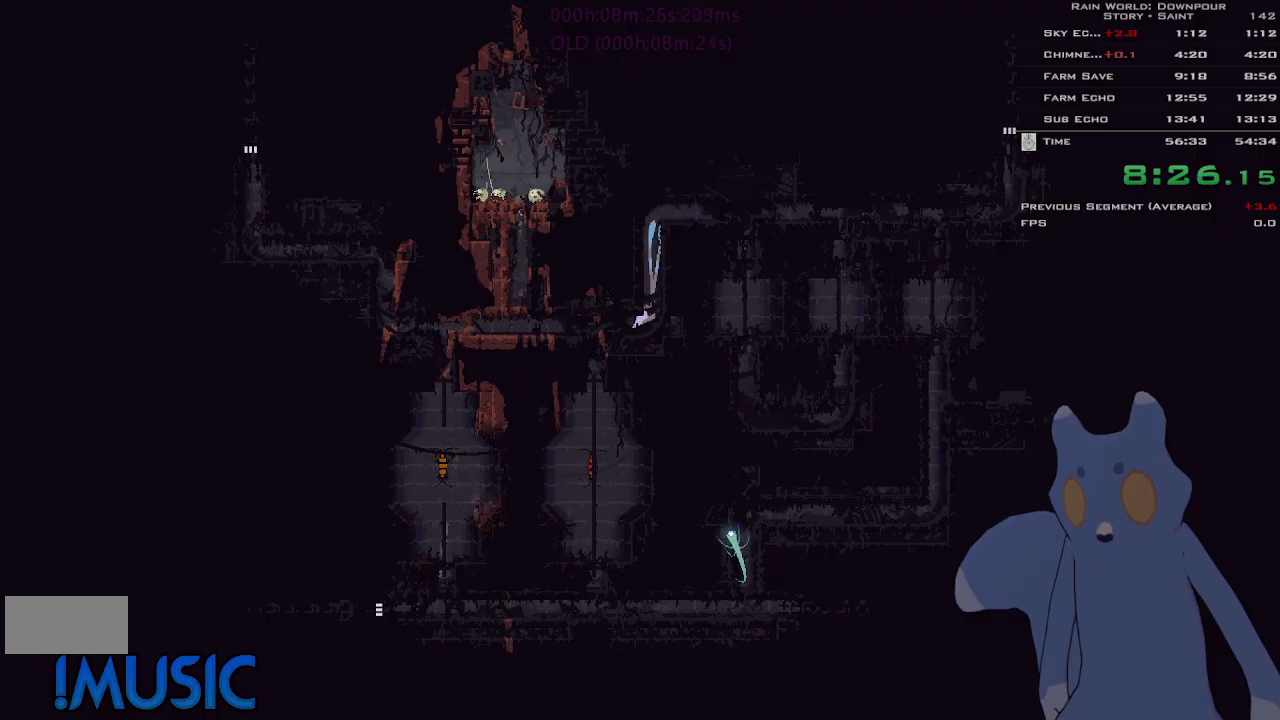
{"keys": ["j", "left"], "events": [[233, "j", "down"]]}
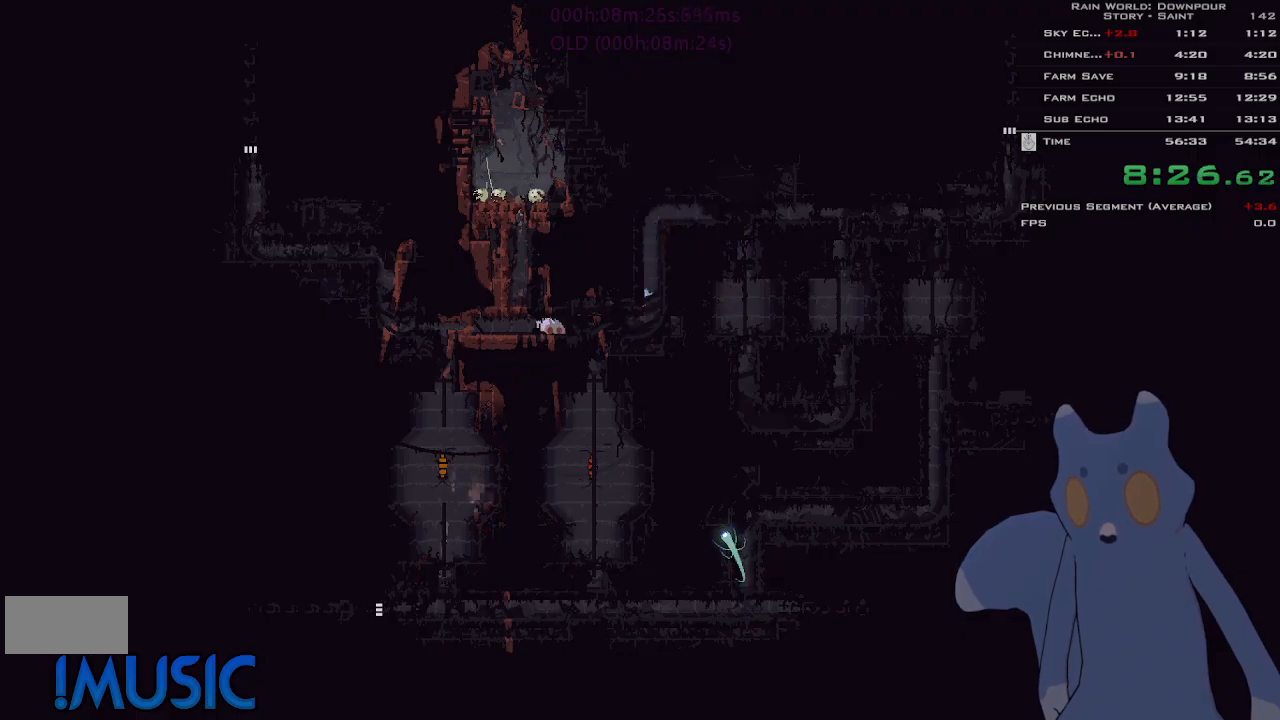
{"keys": ["left"], "events": [[416, "j", "up"]]}
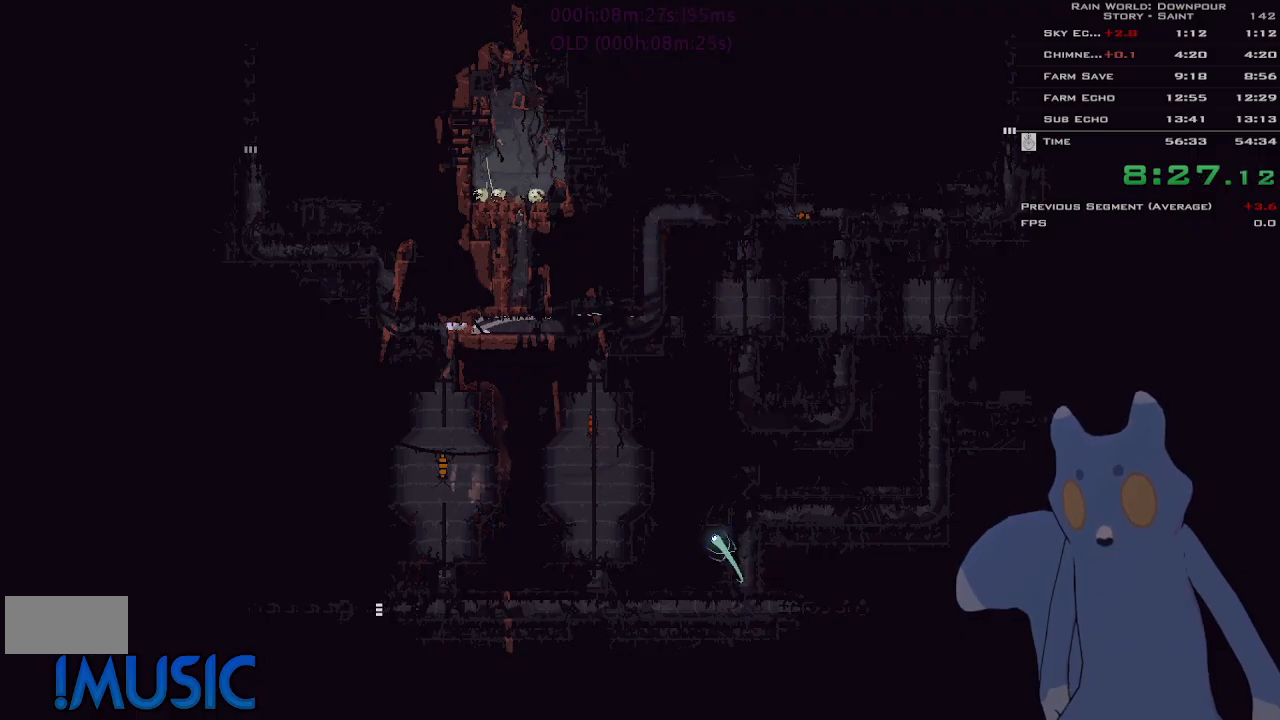
{"keys": ["left"], "events": []}
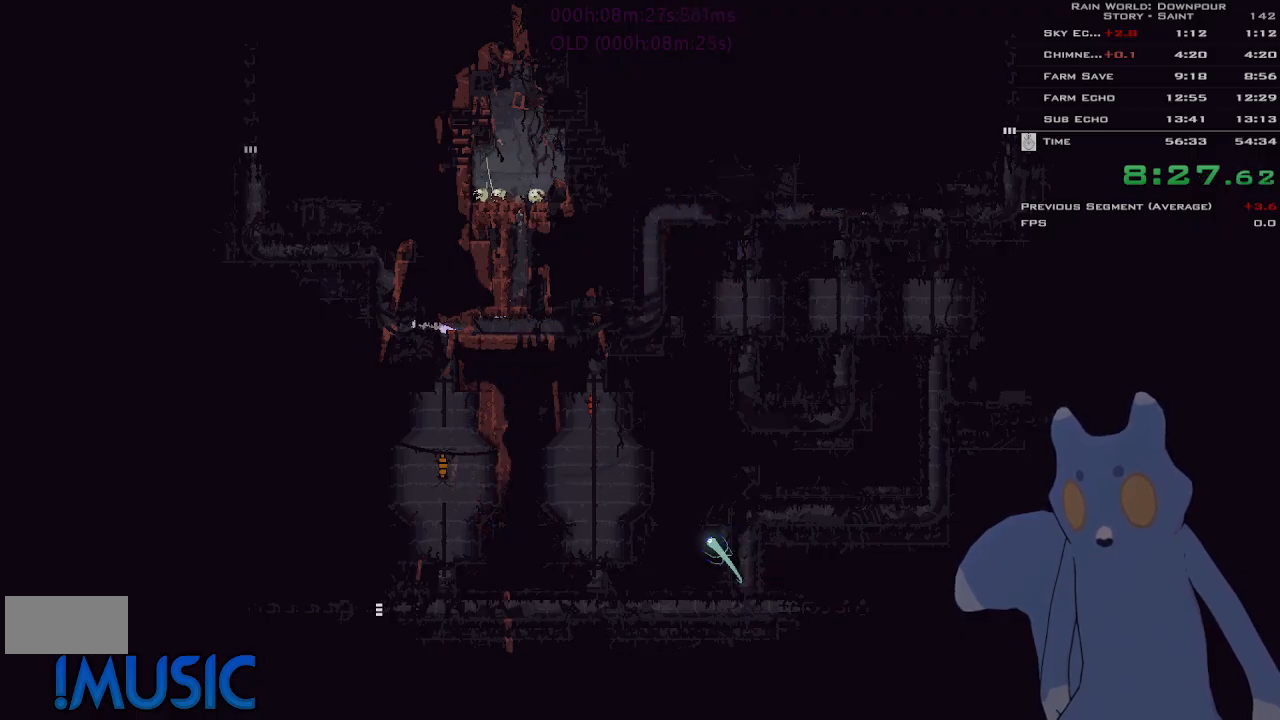
{"keys": ["up"], "events": [[350, "up", "down"], [400, "left", "up"]]}
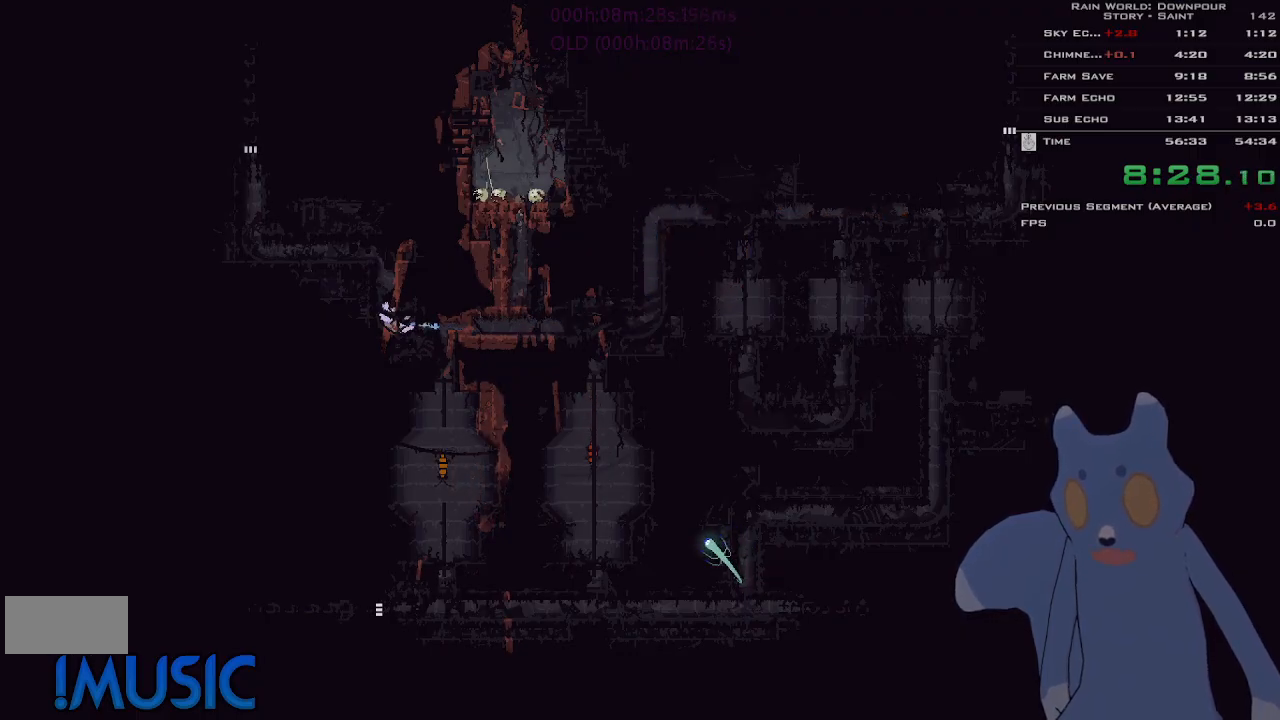
{"keys": ["up"], "events": []}
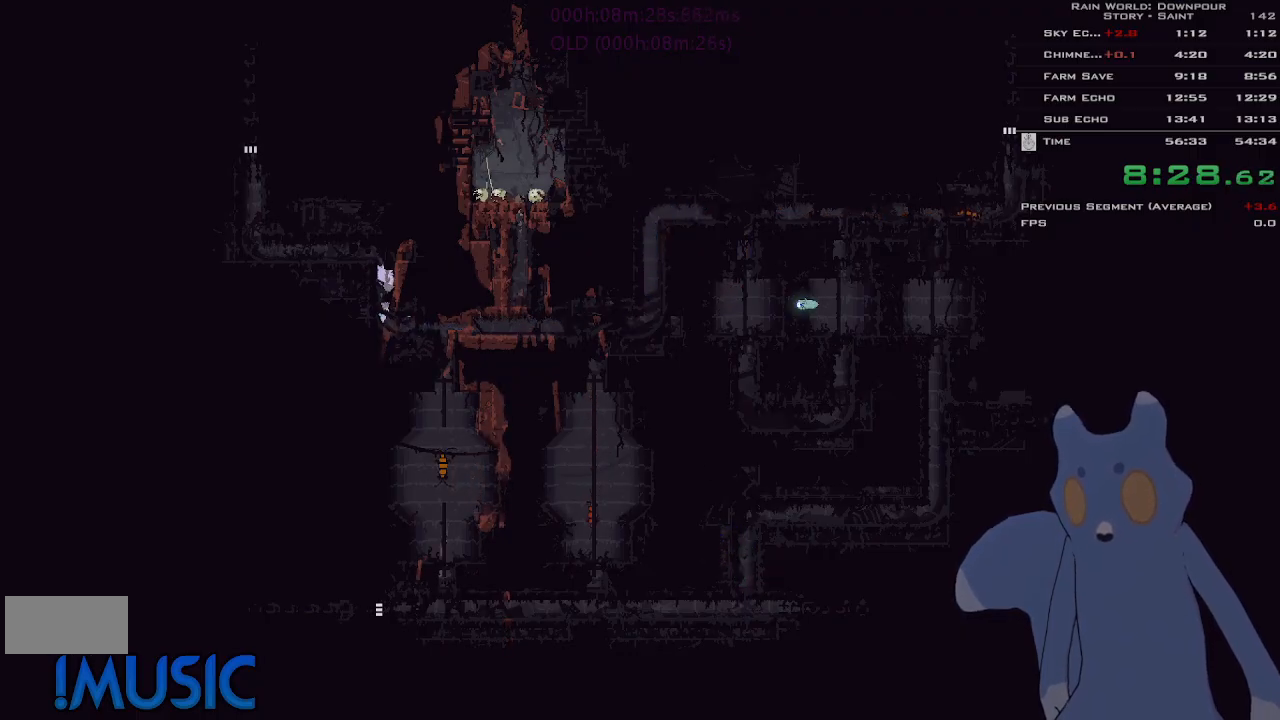
{"keys": ["left"], "events": [[266, "left", "down"], [416, "up", "up"]]}
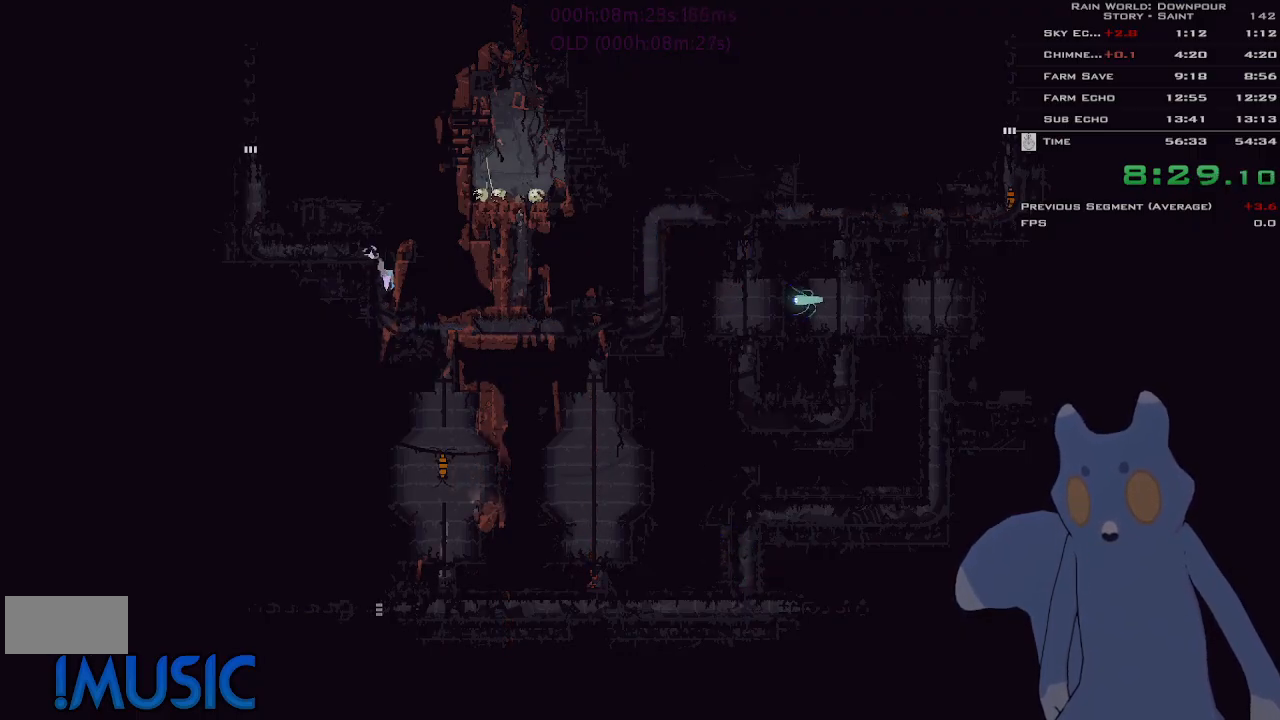
{"keys": ["j", "left"], "events": [[300, "j", "down"]]}
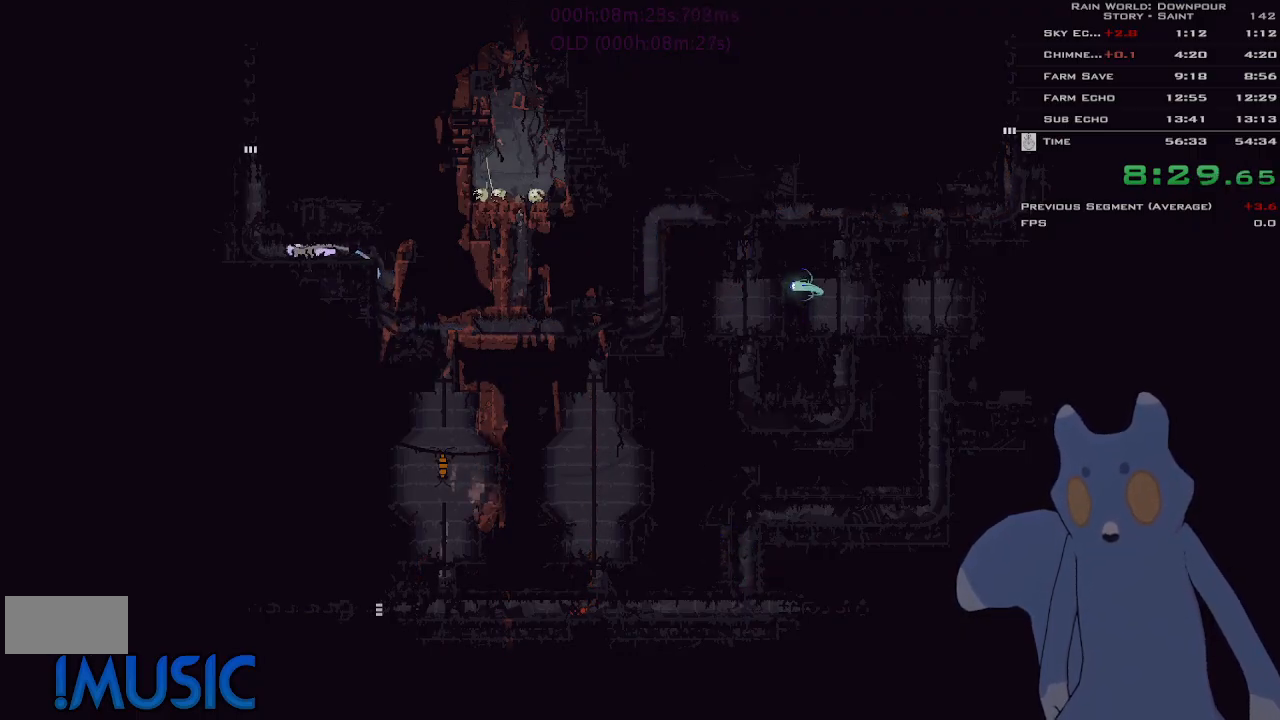
{"keys": ["up"], "events": [[83, "j", "up"], [116, "up", "down"], [133, "left", "up"]]}
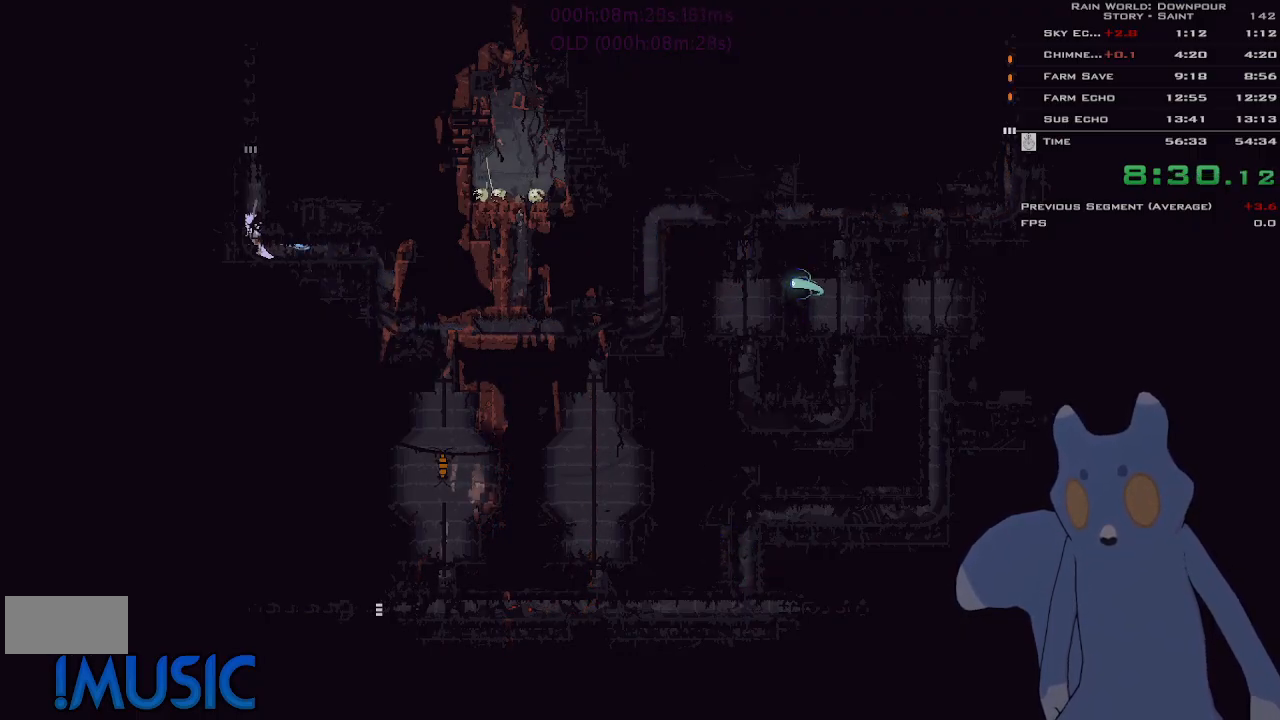
{"keys": ["up"], "events": []}
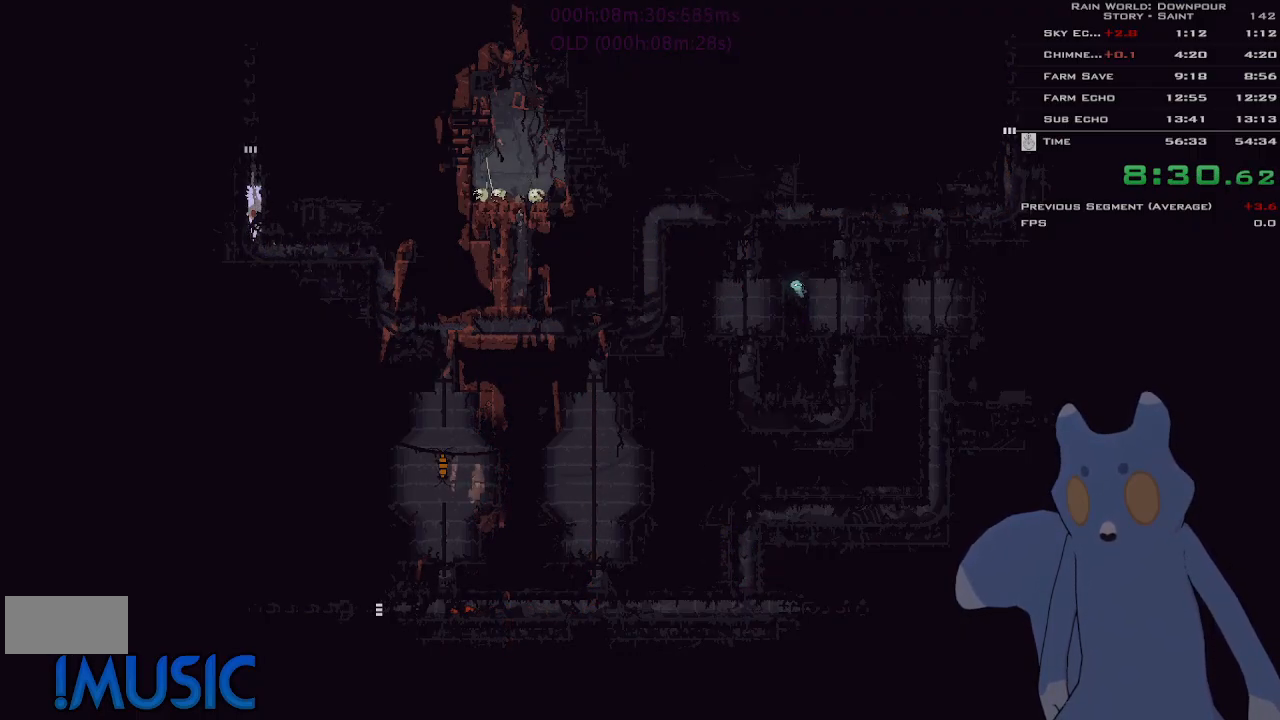
{"keys": ["up"], "events": []}
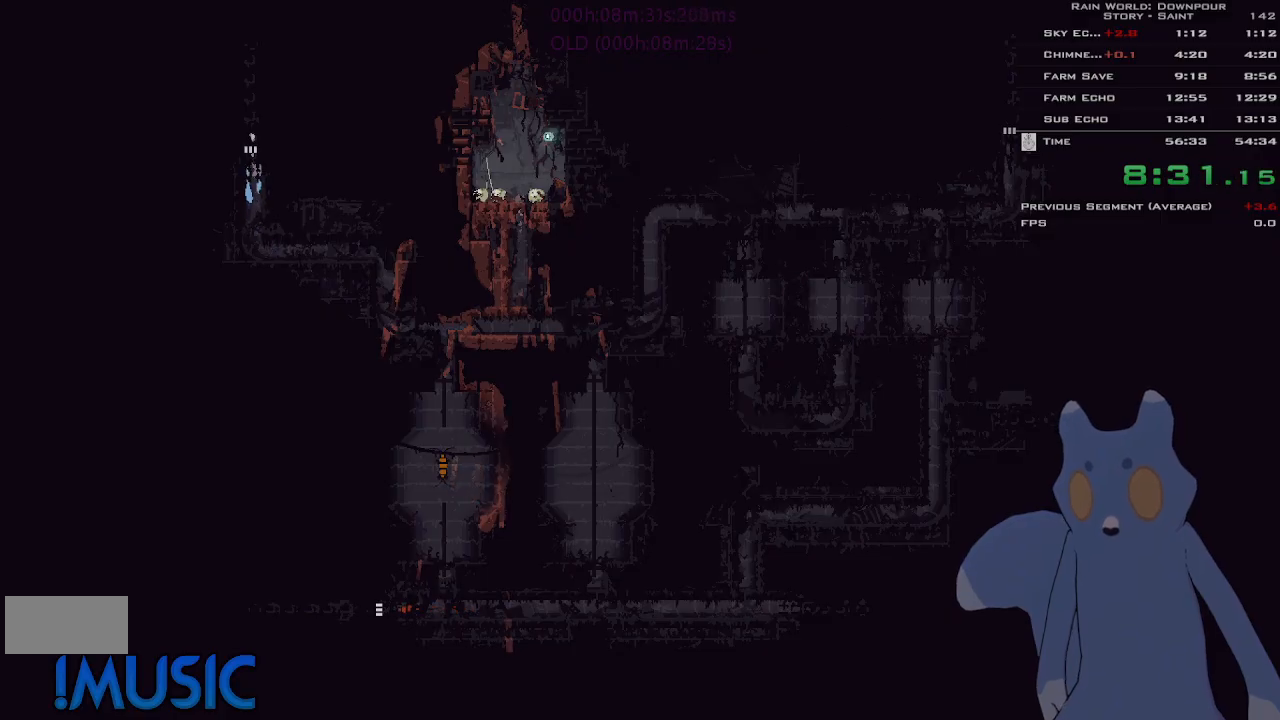
{"keys": ["up"], "events": []}
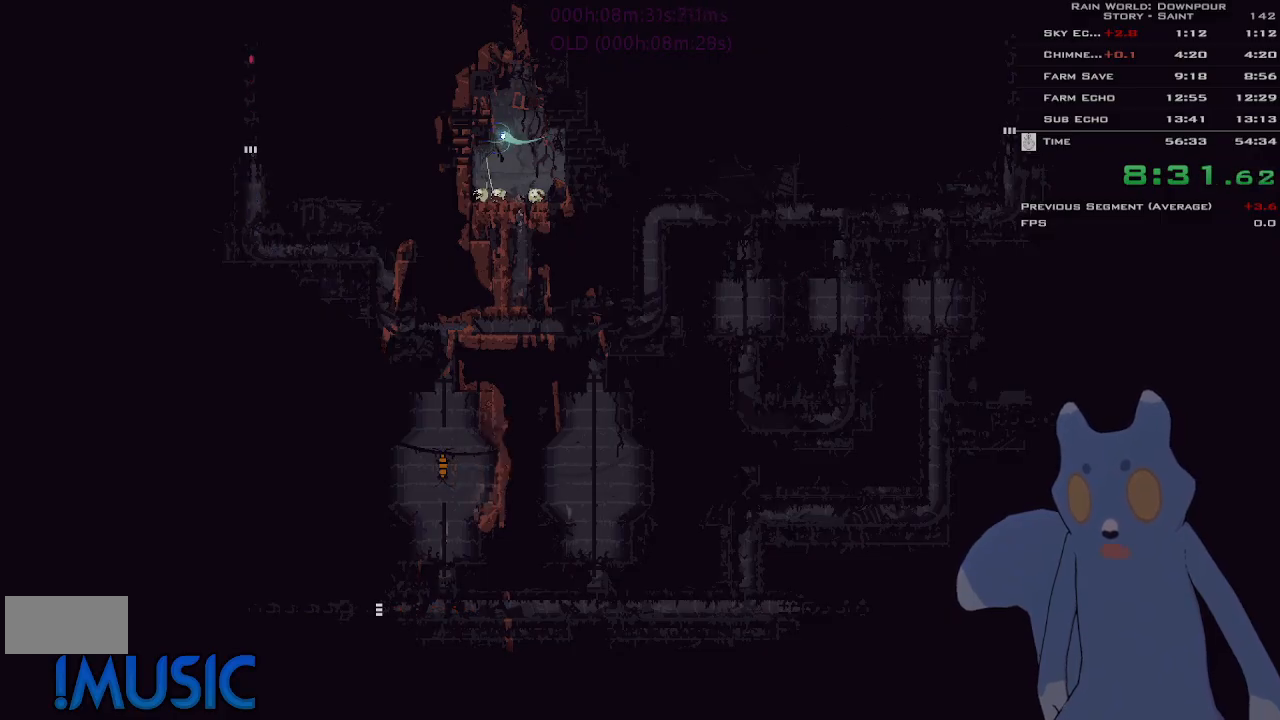
{"keys": ["up"], "events": []}
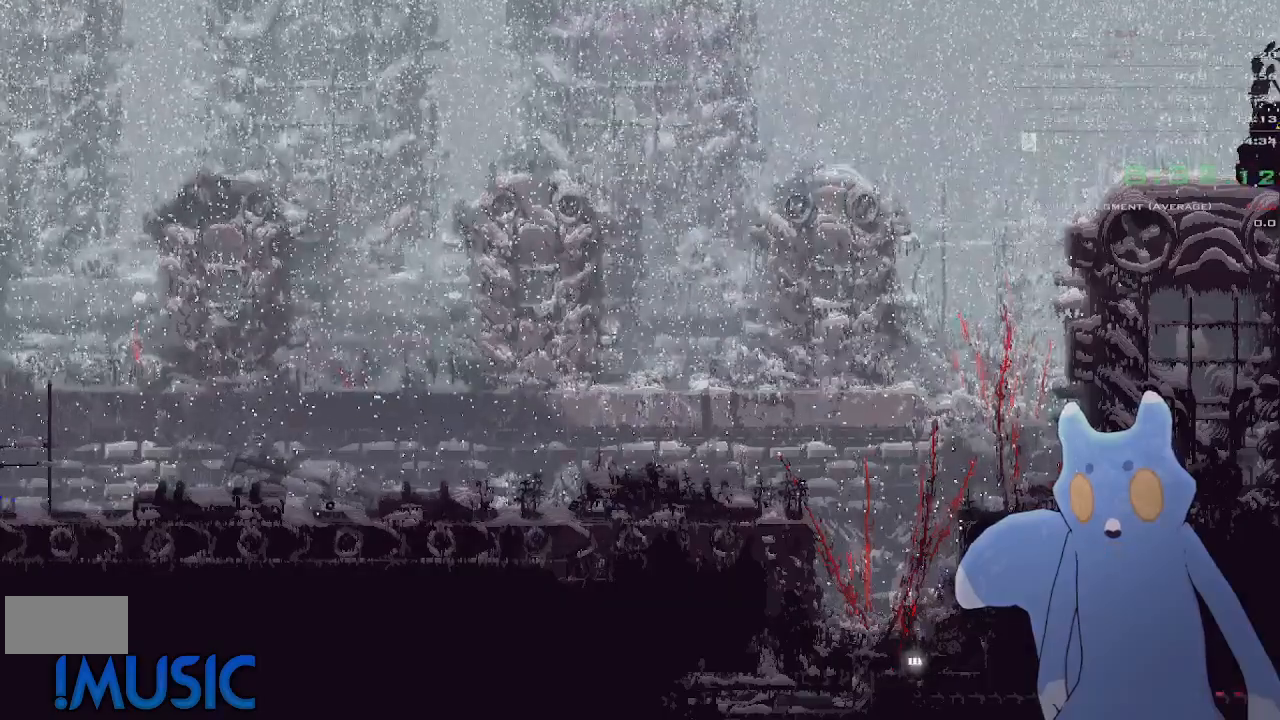
{"keys": ["up"], "events": []}
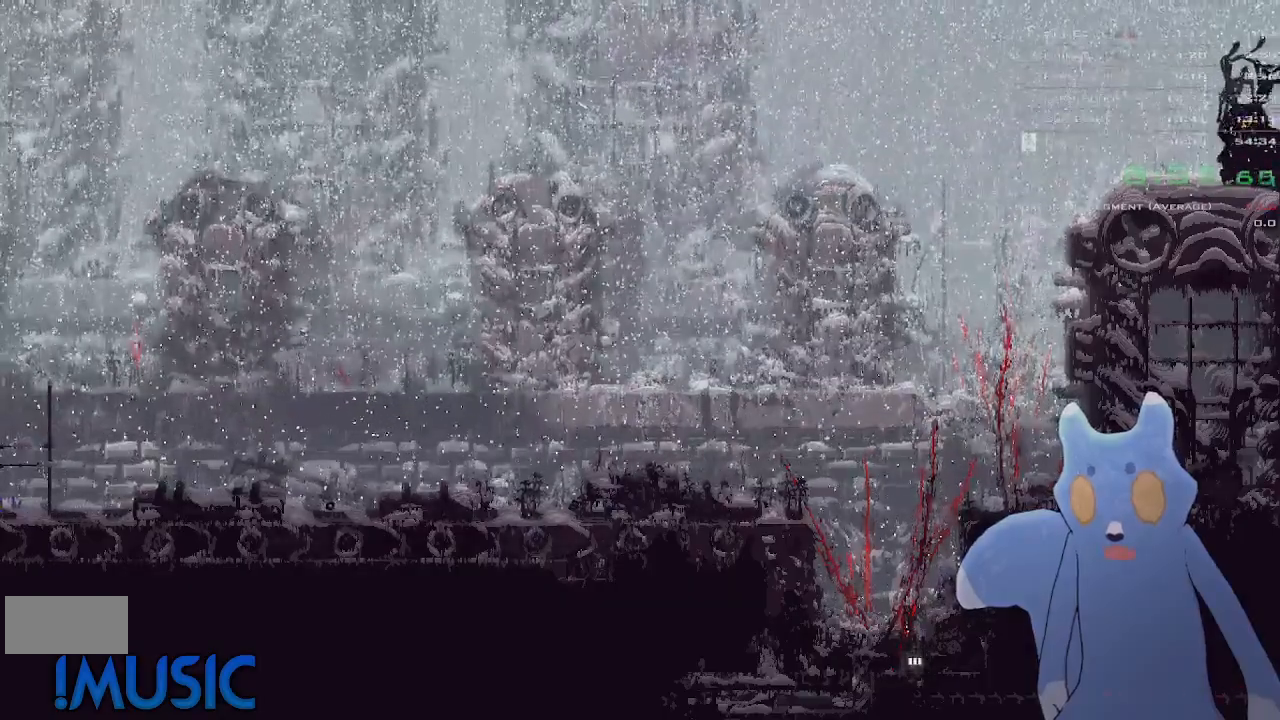
{"keys": ["up"], "events": []}
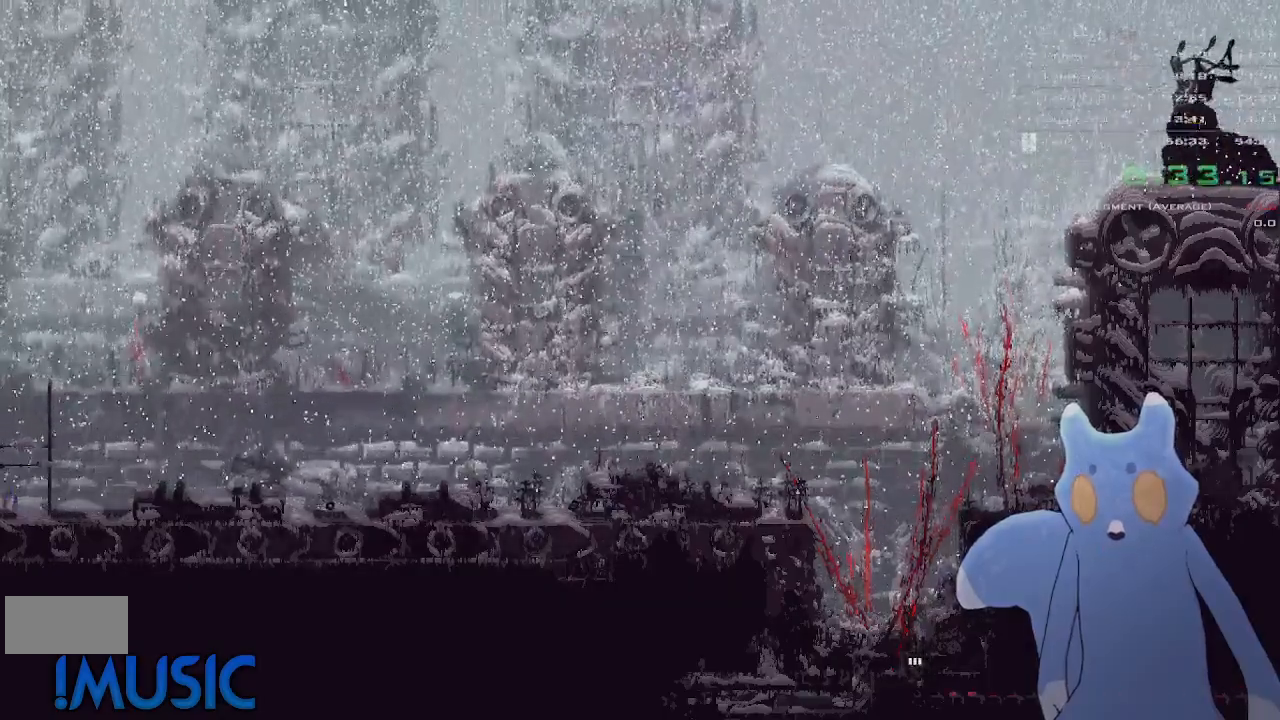
{"keys": ["left"], "events": [[383, "j", "down"], [450, "left", "down"], [500, "j", "up"], [500, "up", "up"]]}
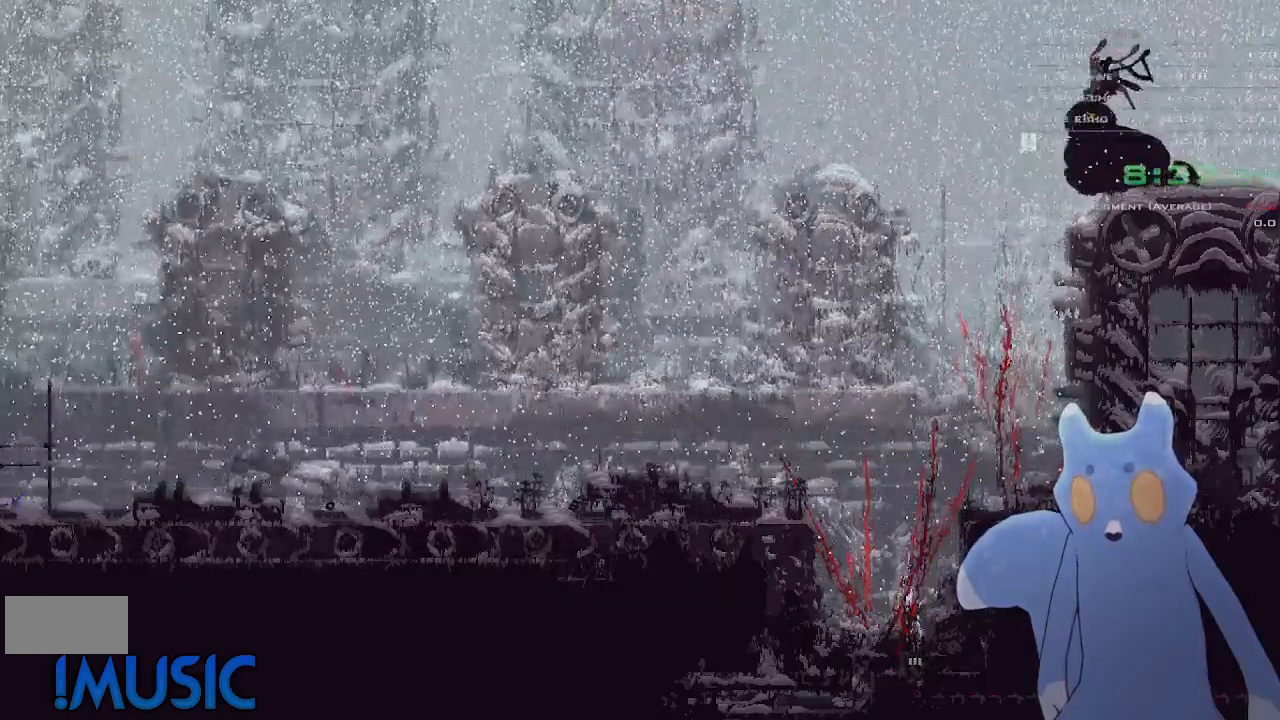
{"keys": ["left"], "events": [[133, "up", "down"], [233, "up", "up"], [333, "up", "down"], [400, "up", "up"]]}
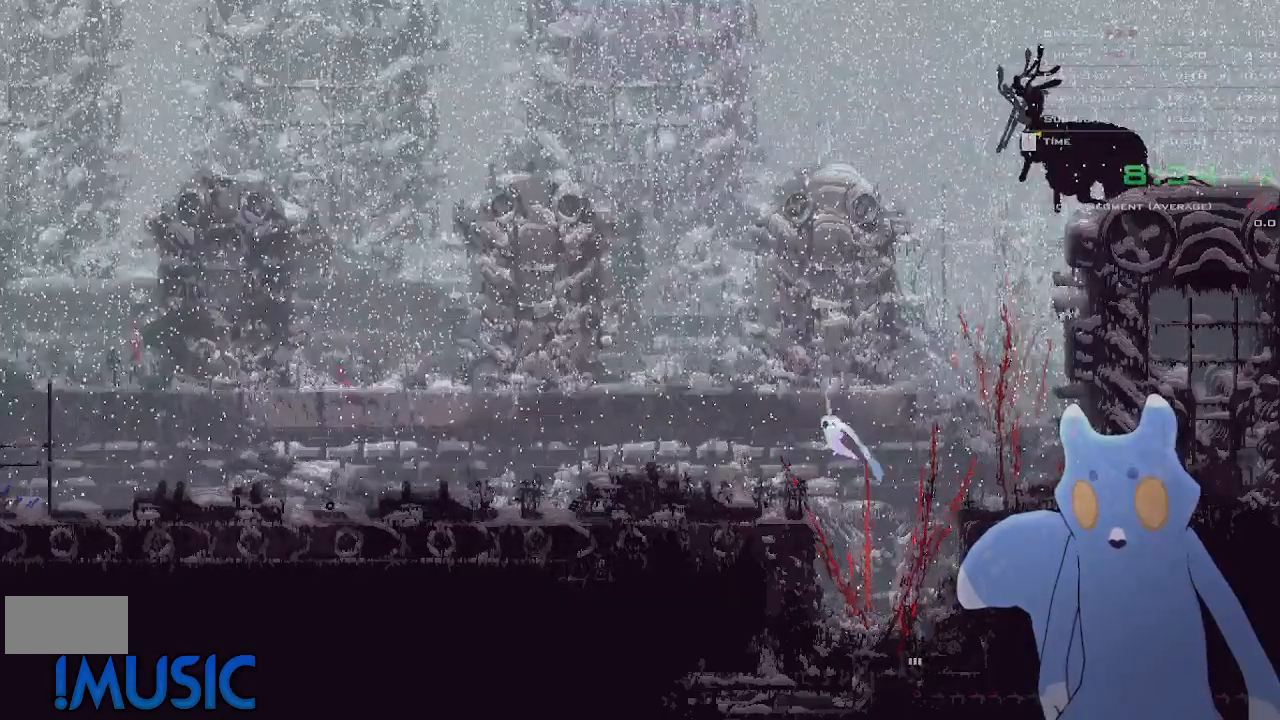
{"keys": ["left", "up"], "events": [[250, "y", "down"], [350, "j", "down"], [366, "y", "up"], [450, "up", "down"], [466, "j", "up"]]}
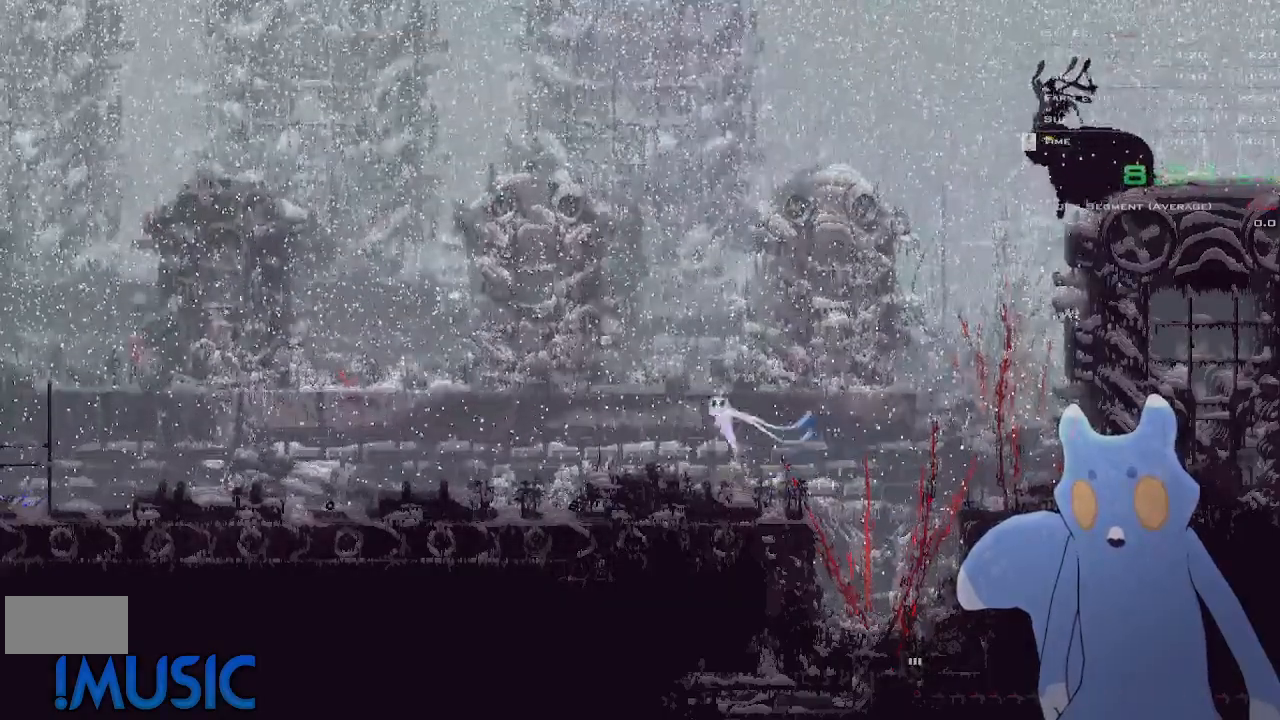
{"keys": ["left"], "events": [[16, "up", "up"], [150, "up", "down"], [200, "up", "up"], [300, "up", "down"], [416, "up", "up"]]}
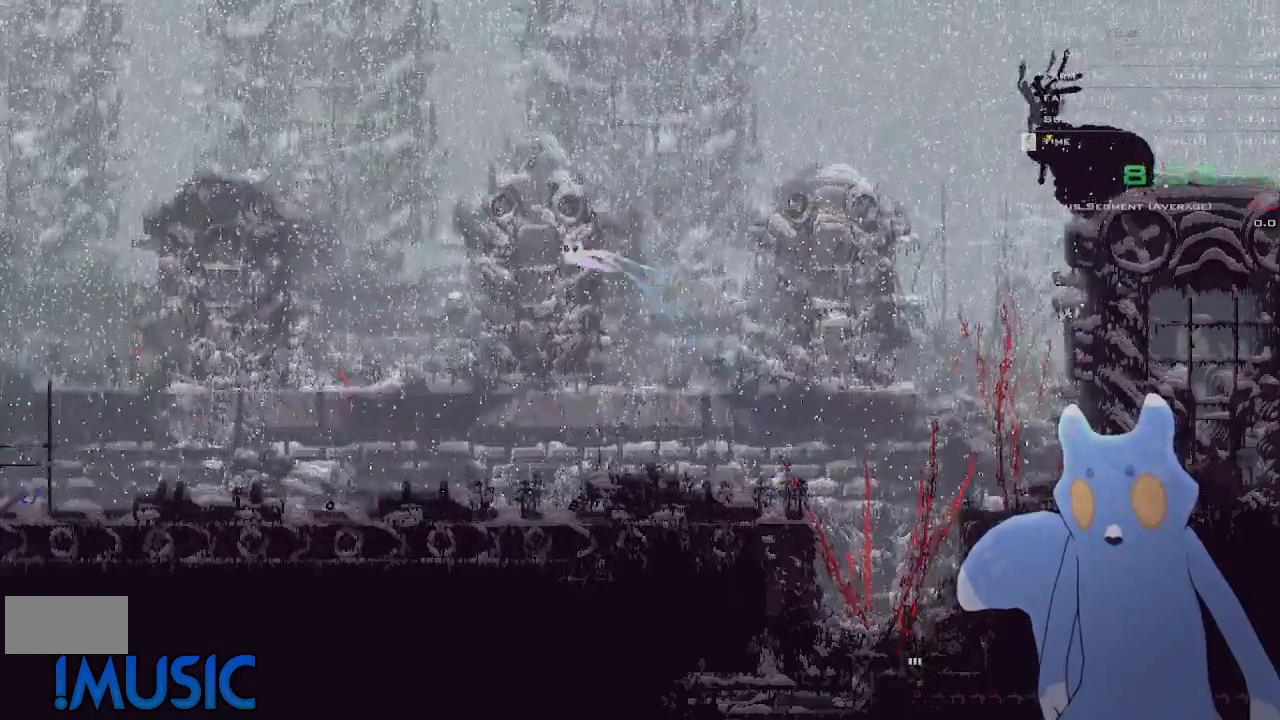
{"keys": ["left"], "events": []}
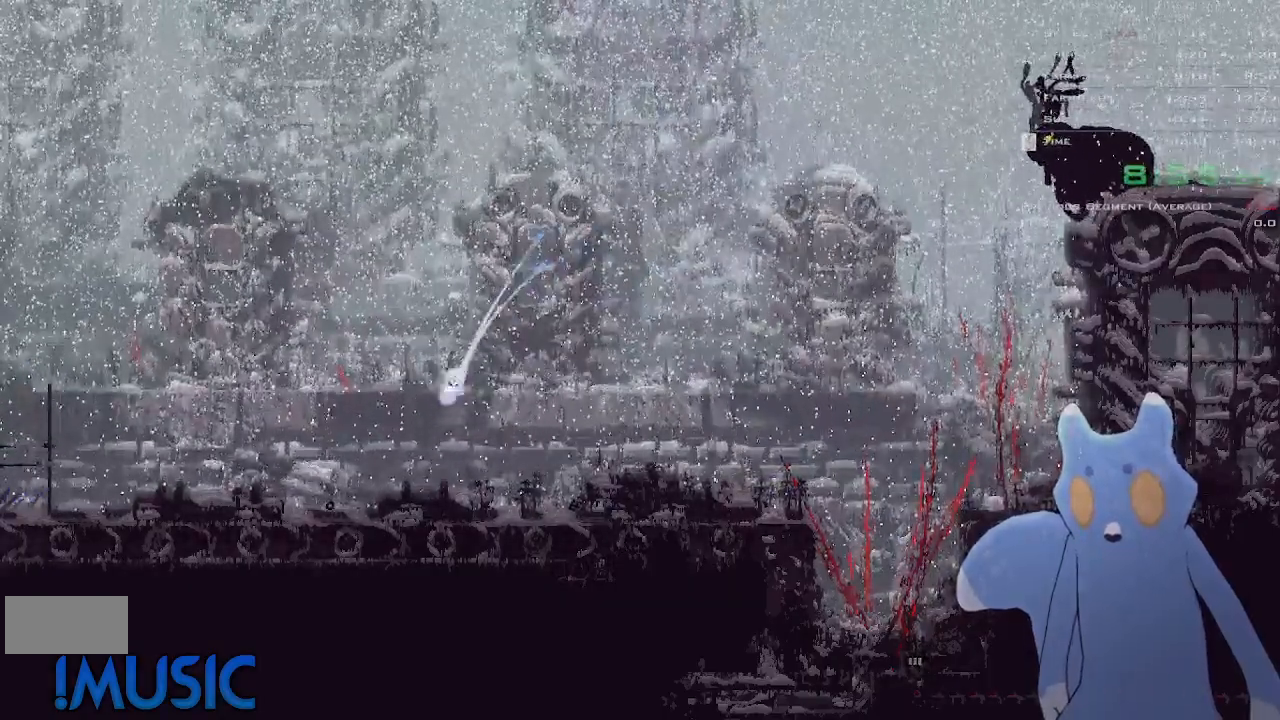
{"keys": ["left", "up"], "events": [[133, "y", "down"], [200, "j", "down"], [233, "y", "up"], [300, "up", "down"], [333, "j", "up"], [383, "up", "up"], [483, "up", "down"]]}
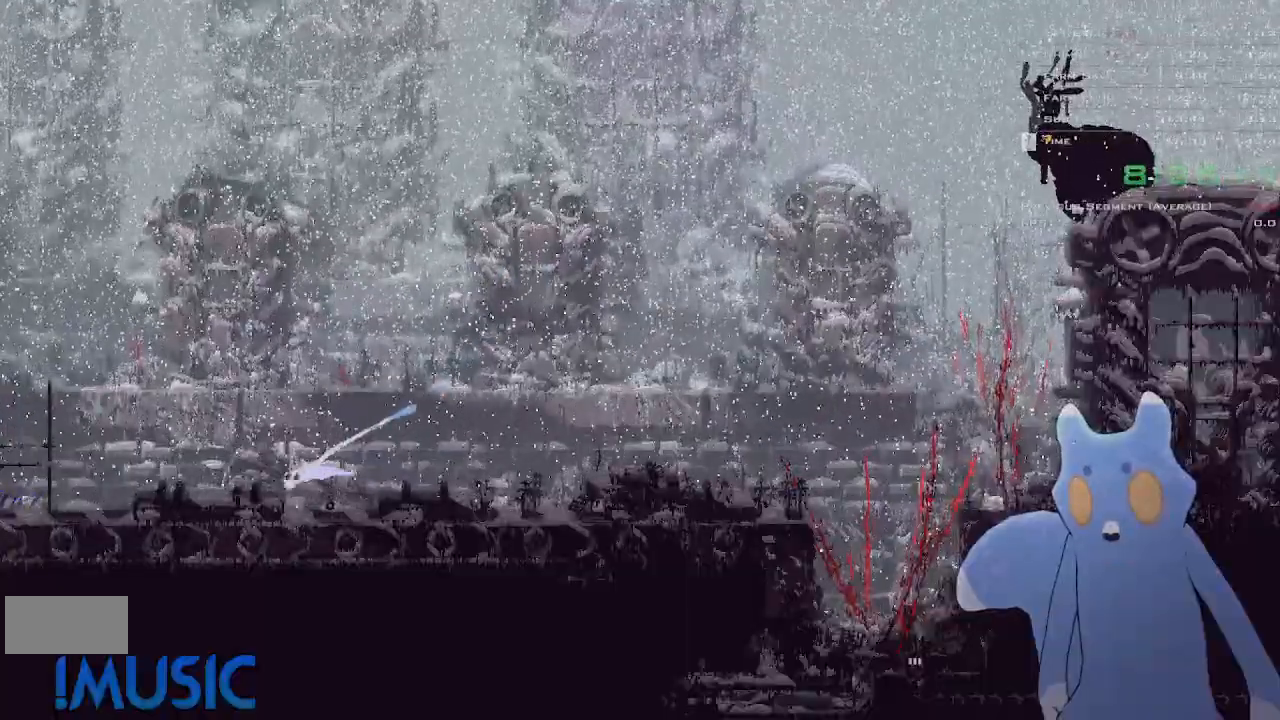
{"keys": ["left"], "events": [[83, "up", "up"], [183, "up", "down"], [233, "j", "down"], [283, "up", "up"], [383, "j", "up"], [383, "up", "down"], [450, "up", "up"]]}
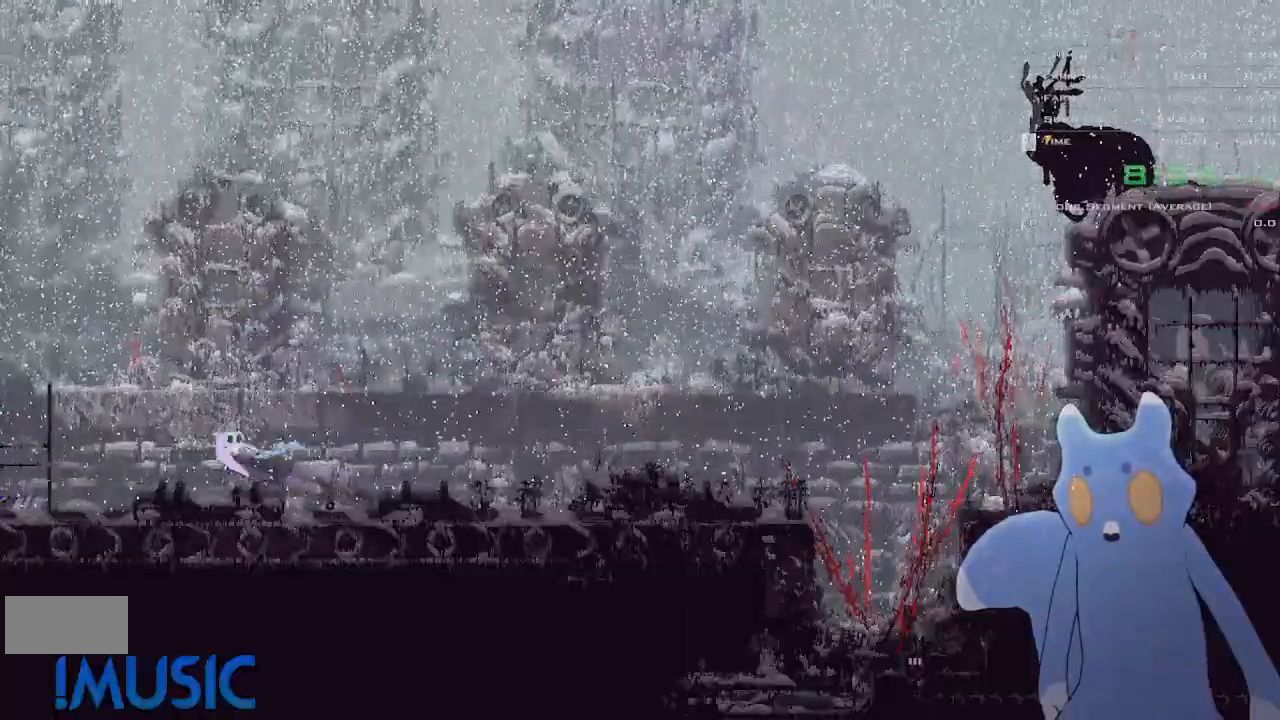
{"keys": [], "events": [[250, "j", "down"], [250, "left", "up"], [433, "j", "up"]]}
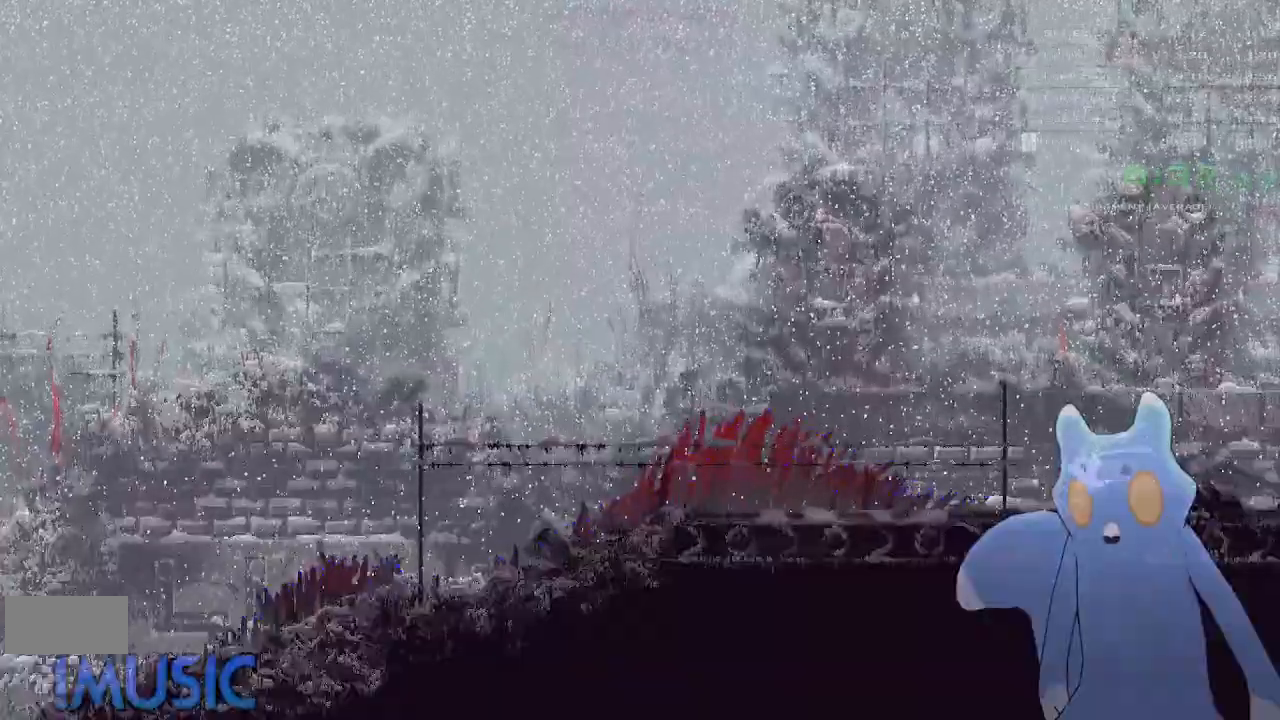
{"keys": [], "events": [[83, "right", "down"], [250, "right", "up"], [283, "j", "down"], [466, "j", "up"]]}
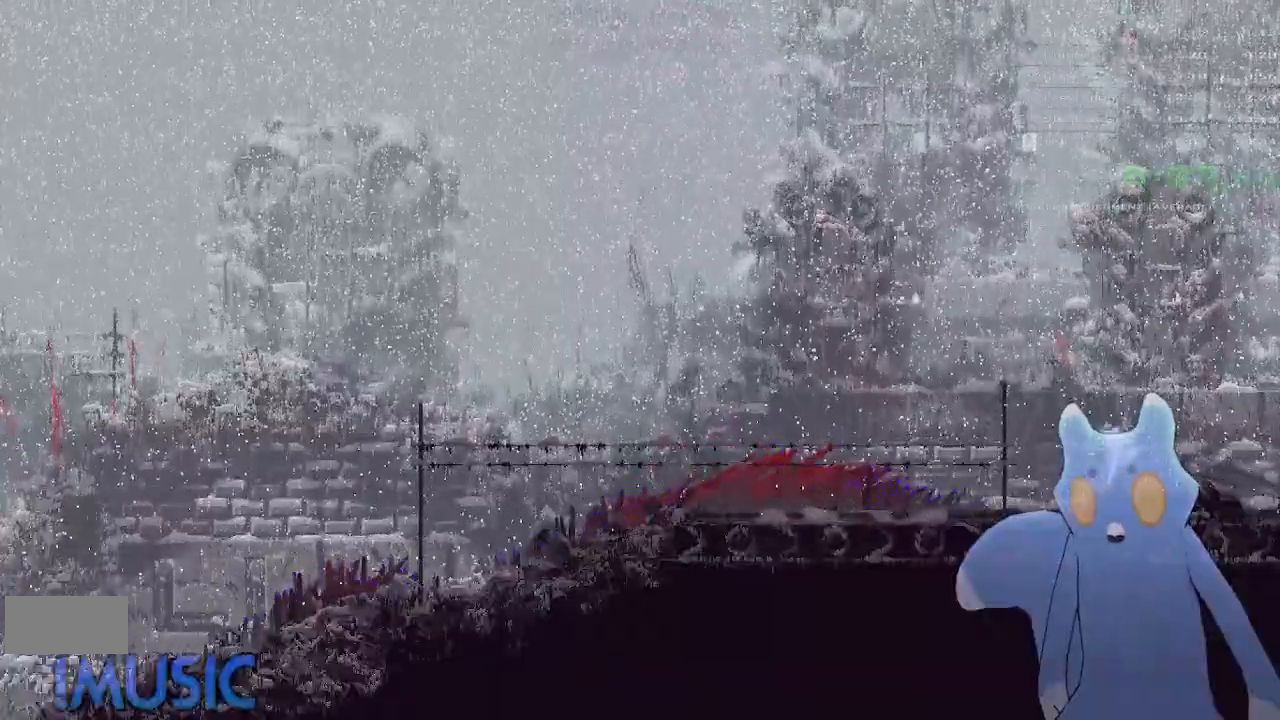
{"keys": [], "events": [[350, "j", "down"], [500, "j", "up"]]}